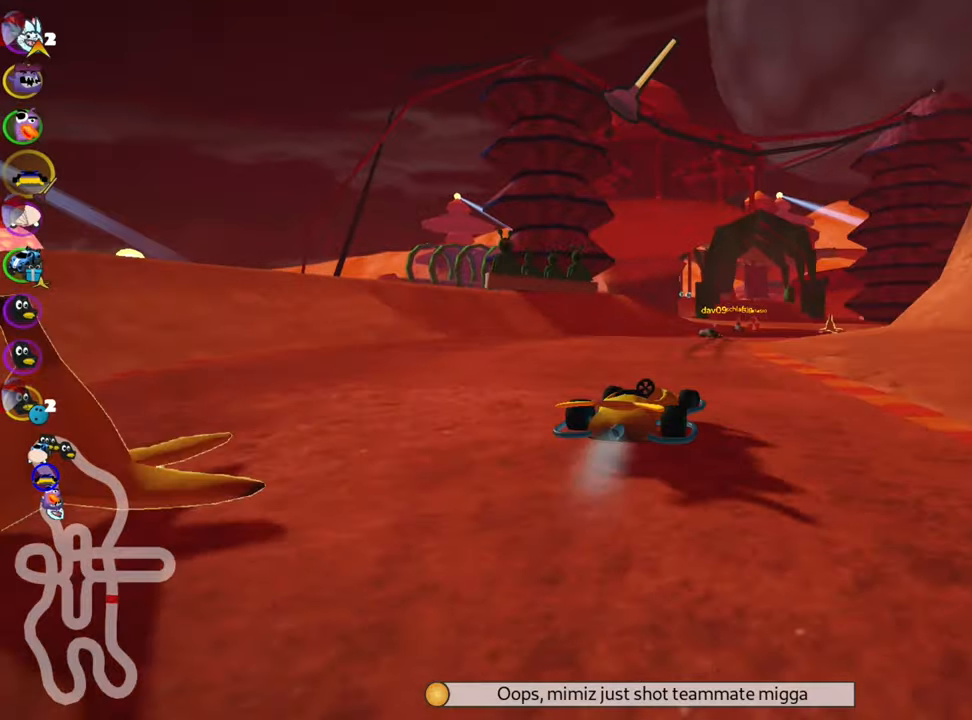
Gameplay with keyboard; each line is a JSON object with the keys held at the frame after it. "events" lists presses ("down") and releases ("up") of "down", "fire", "flag", "left", "look", "nitro", "right", "skid" and "up" between this image and that frame as [ms after this image, input, new state], when the widget could be followed in between. No other keys are recorded. Mouse input is not recorded. Key names are as the overlay labels them; some are game actions (e.g. jump) rather than physical keys.
{"keys": ["left", "skid", "up"], "events": []}
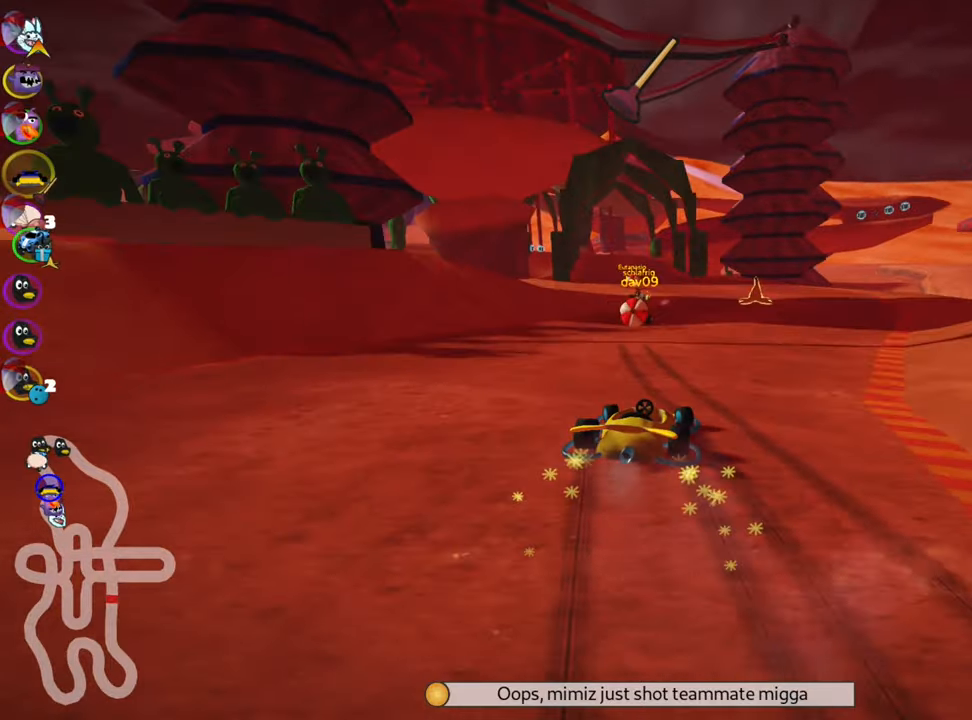
{"keys": ["left", "up"], "events": [[500, "skid", "up"]]}
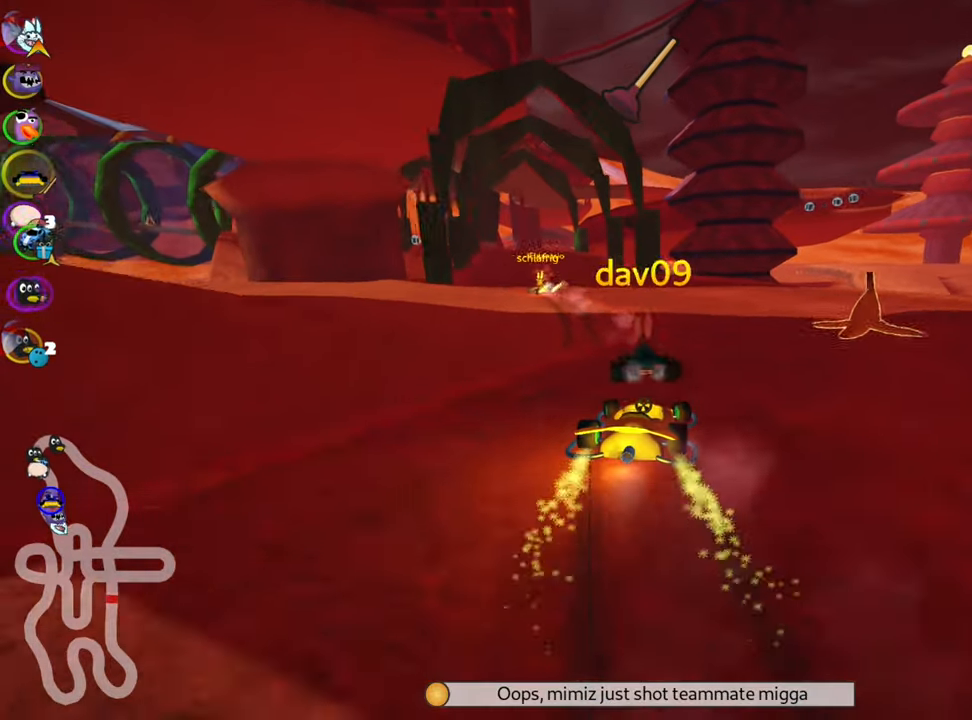
{"keys": ["up"], "events": [[383, "left", "up"]]}
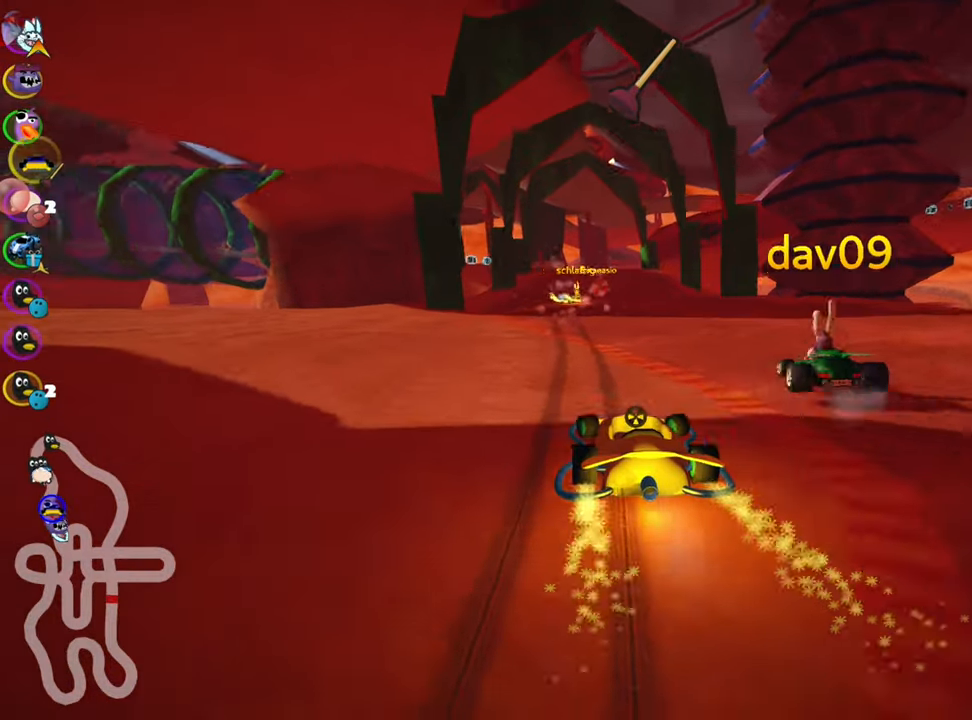
{"keys": ["skid", "up"], "events": [[116, "right", "down"], [433, "right", "up"], [466, "skid", "down"]]}
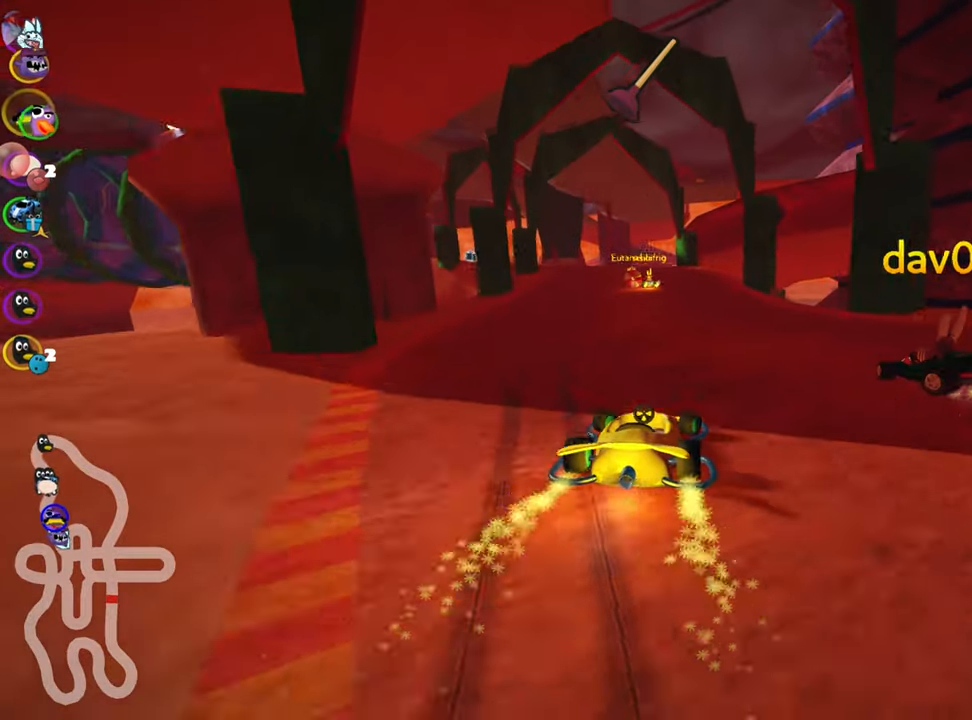
{"keys": ["right", "skid", "up"], "events": [[16, "left", "down"], [183, "left", "up"], [183, "right", "down"]]}
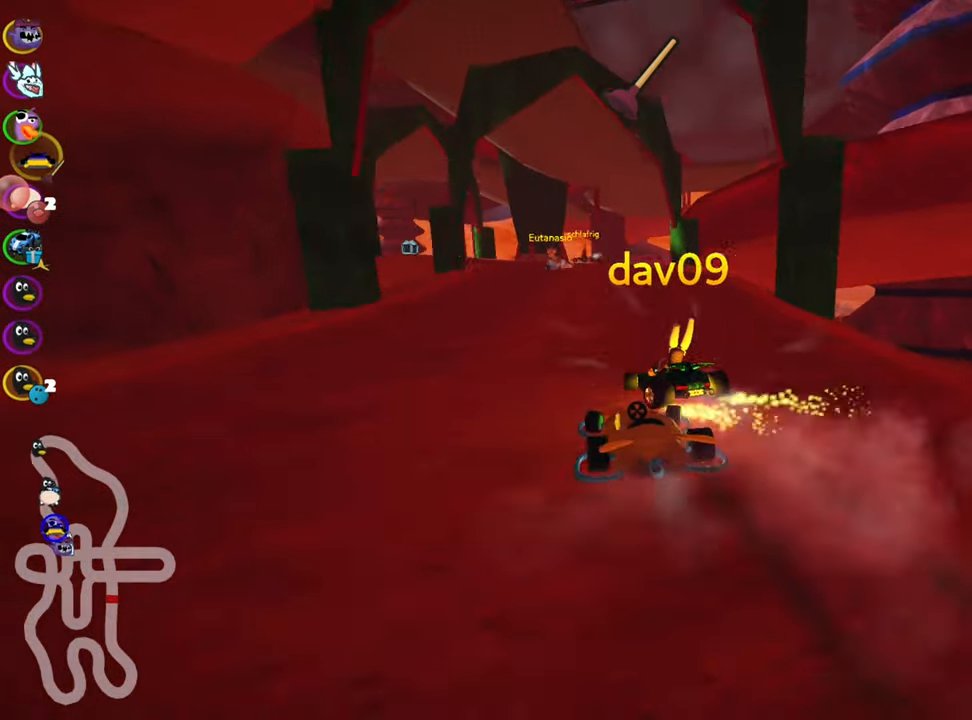
{"keys": ["left", "skid", "up"], "events": [[383, "right", "up"], [400, "left", "down"]]}
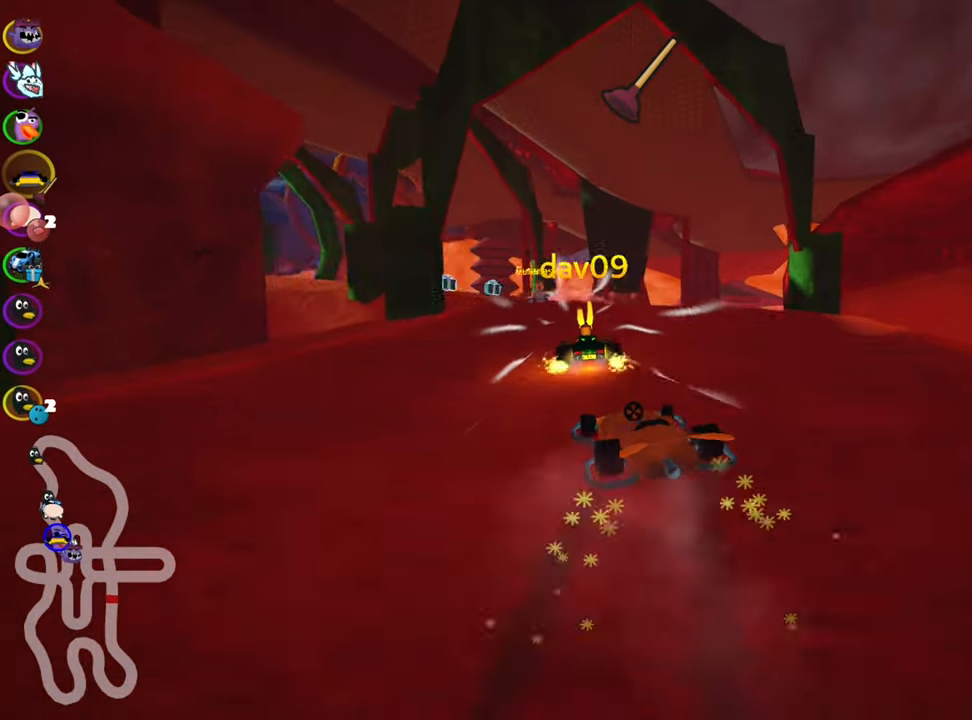
{"keys": ["left", "skid", "up"], "events": [[83, "fire", "down"], [183, "fire", "up"]]}
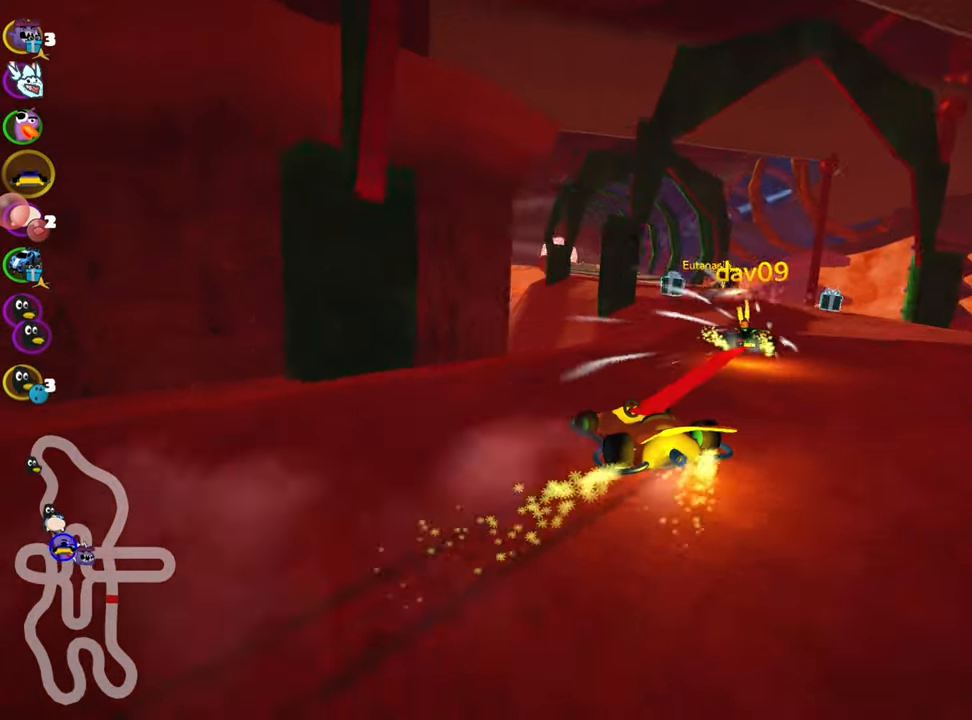
{"keys": ["left", "right", "skid", "up"], "events": [[466, "right", "down"]]}
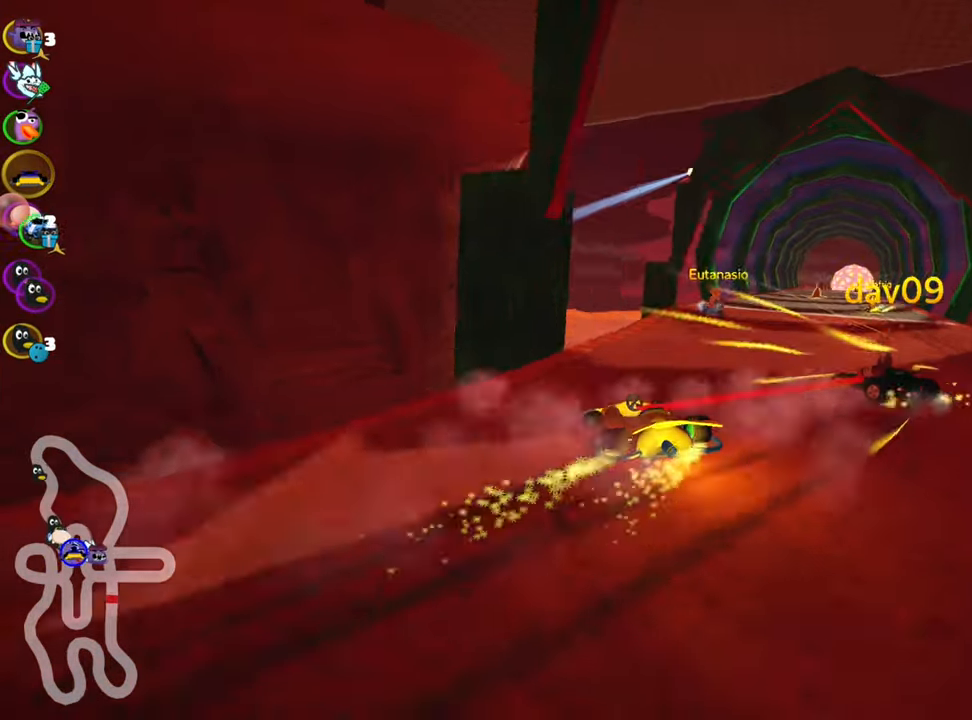
{"keys": ["right", "skid", "up"], "events": [[33, "left", "up"]]}
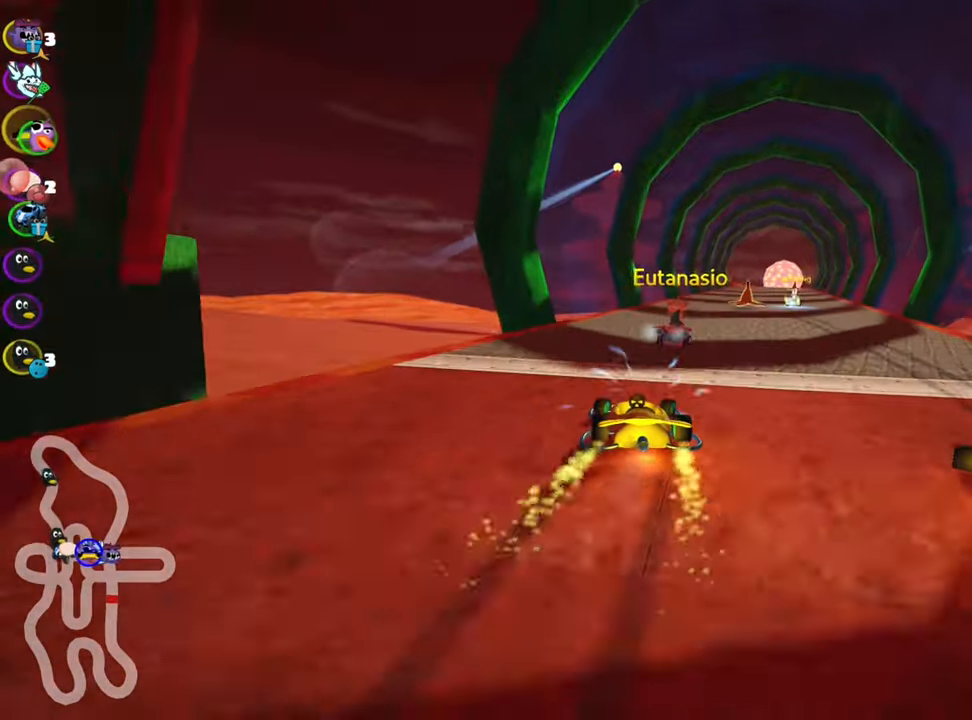
{"keys": ["right", "up"], "events": [[267, "skid", "up"]]}
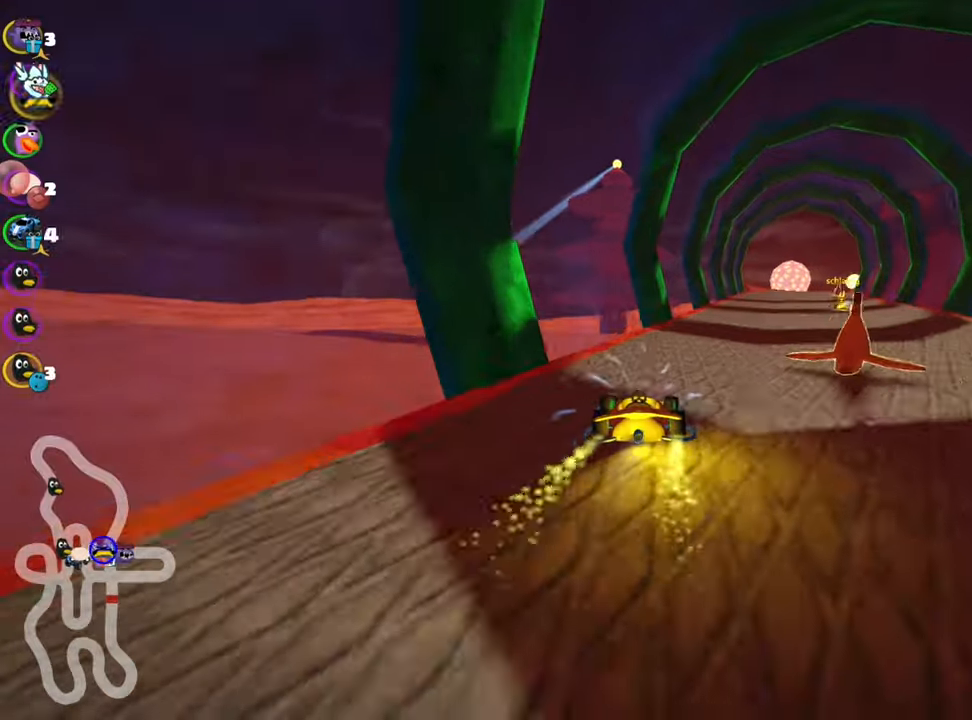
{"keys": ["up"], "events": [[83, "right", "up"], [317, "right", "down"], [467, "right", "up"]]}
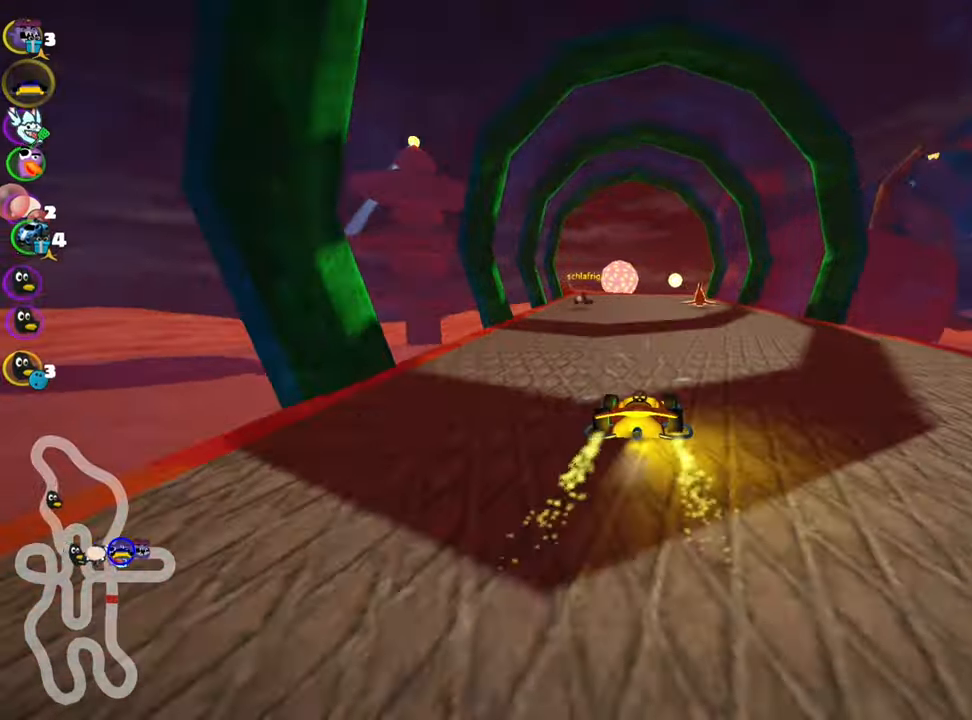
{"keys": ["up"], "events": [[67, "left", "down"], [450, "left", "up"]]}
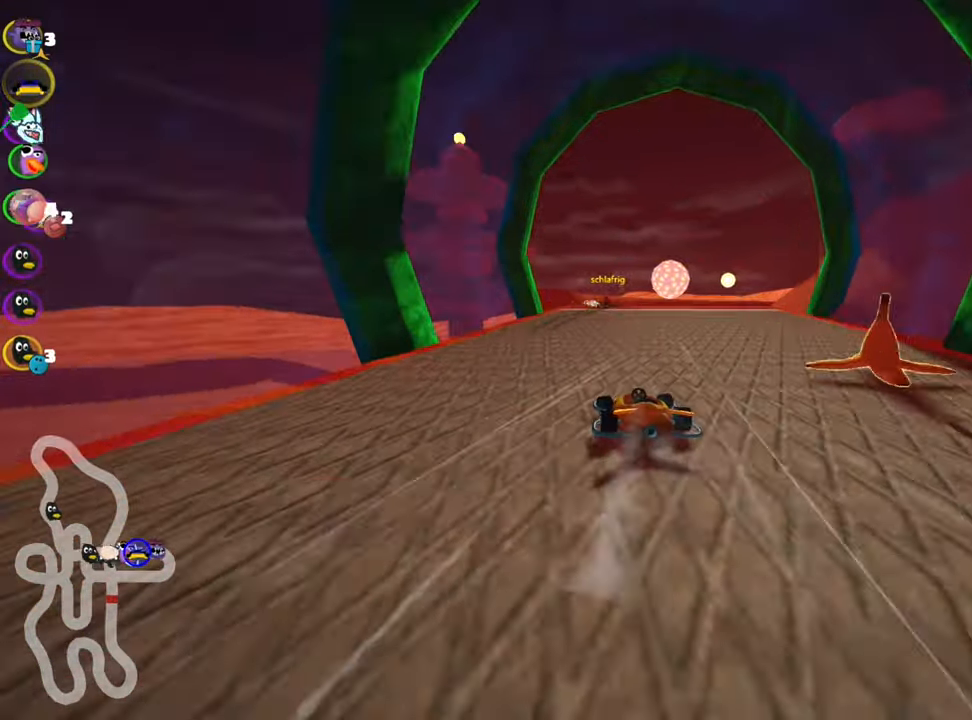
{"keys": ["right", "skid", "up"], "events": [[17, "skid", "down"], [33, "right", "down"], [383, "right", "up"], [400, "left", "down"], [467, "left", "up"], [483, "right", "down"]]}
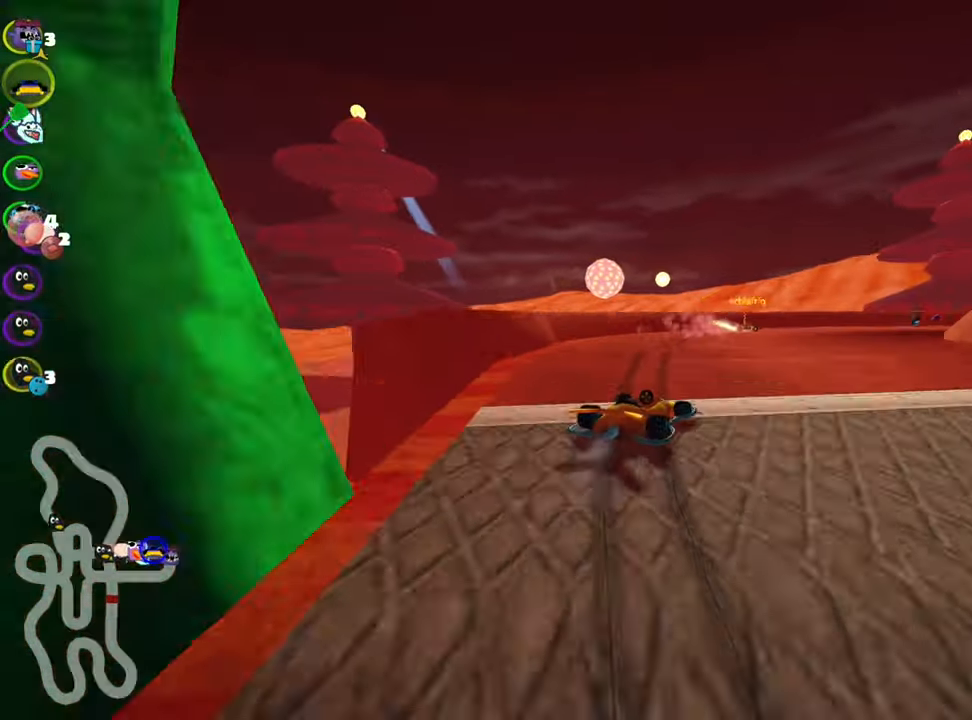
{"keys": ["right", "up"], "events": [[483, "skid", "up"]]}
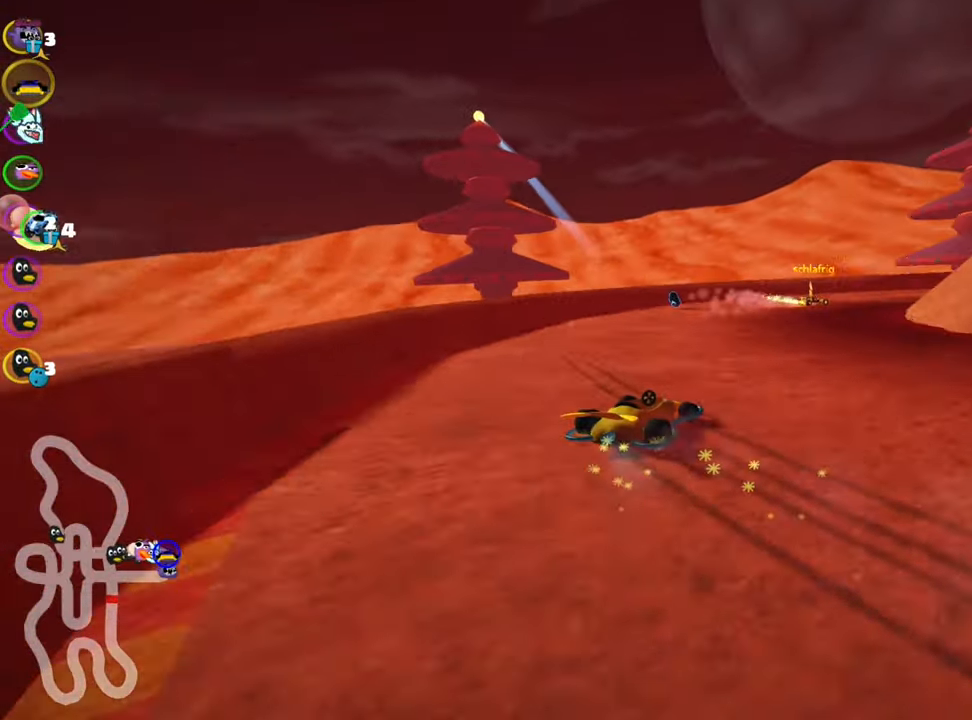
{"keys": ["right", "up"], "events": []}
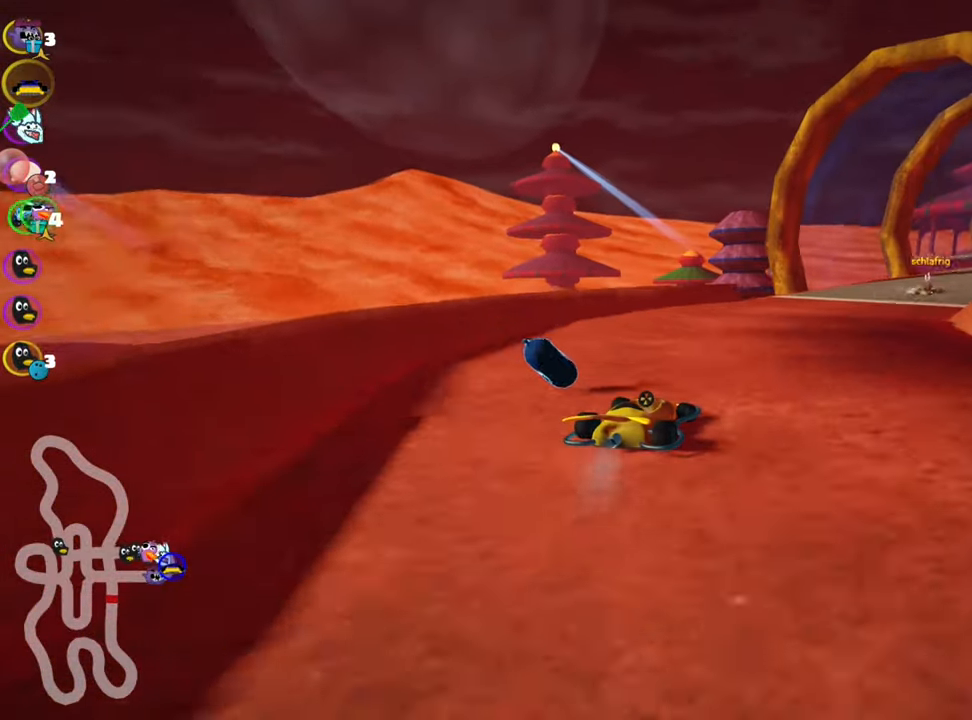
{"keys": ["up"], "events": [[350, "right", "up"]]}
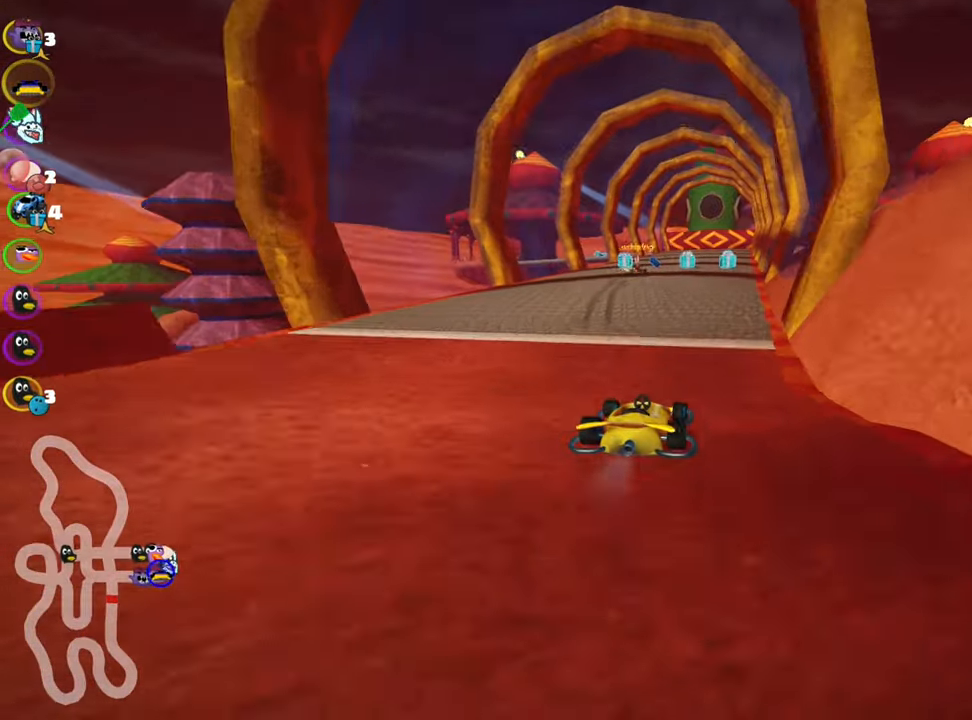
{"keys": ["up"], "events": [[350, "right", "down"], [500, "right", "up"]]}
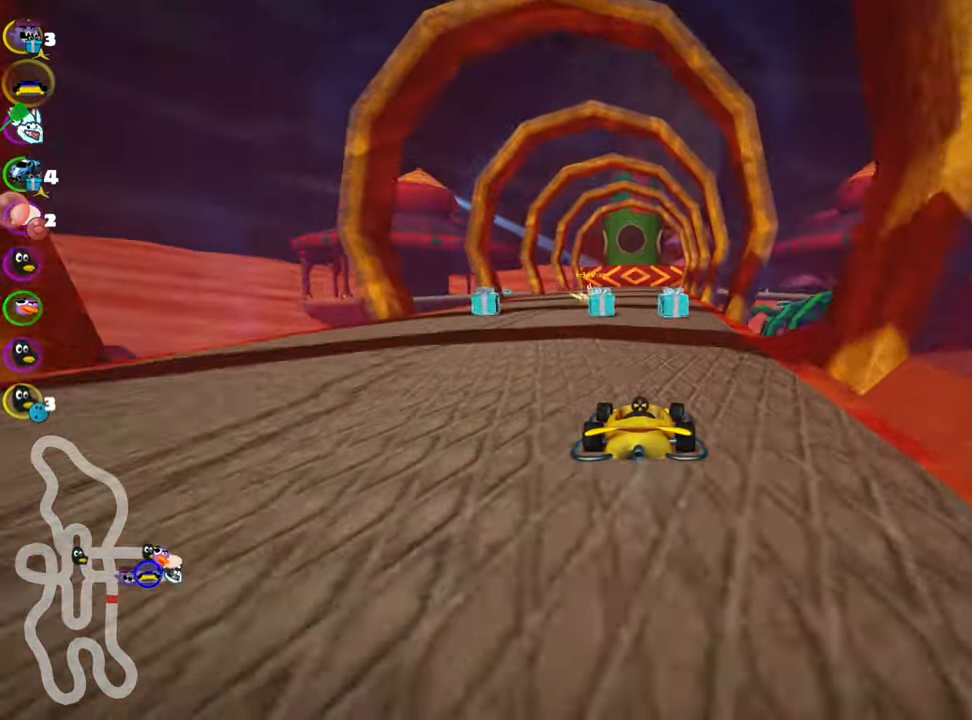
{"keys": ["left", "up"], "events": [[133, "left", "down"]]}
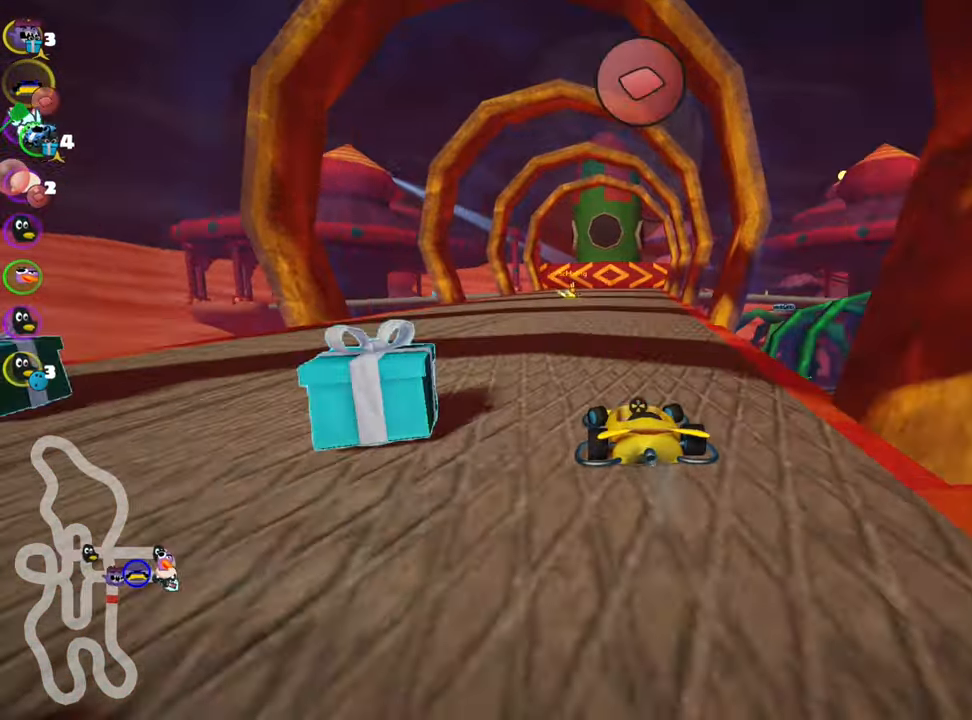
{"keys": ["left", "skid", "up"], "events": [[17, "left", "up"], [117, "skid", "down"], [133, "right", "down"], [267, "right", "up"], [317, "left", "down"]]}
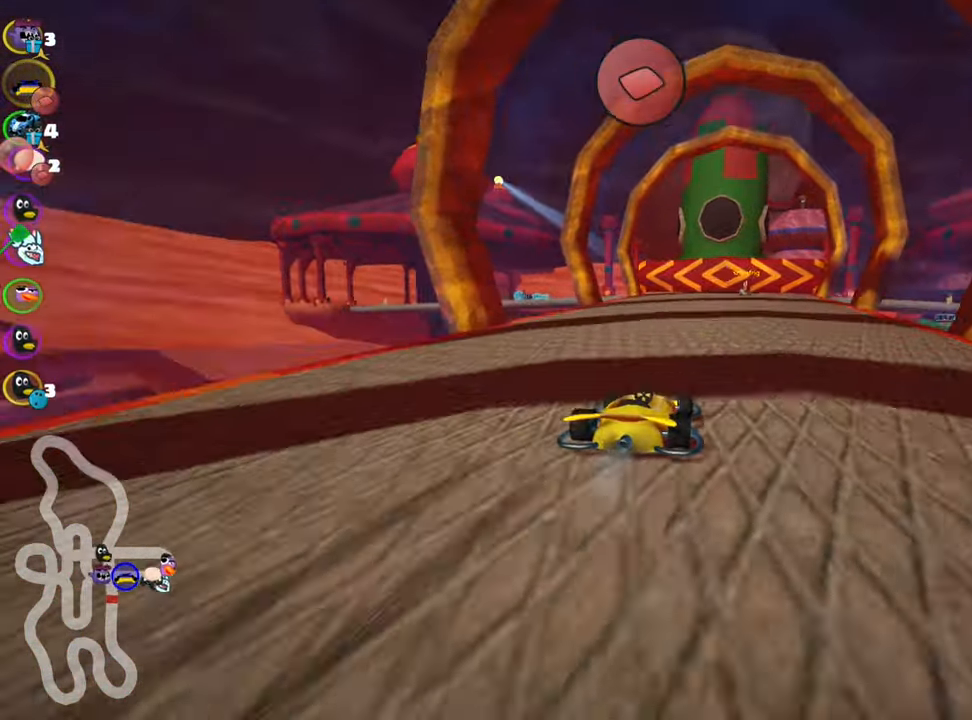
{"keys": ["left", "skid", "up"], "events": [[67, "left", "up"], [83, "right", "down"], [233, "left", "down"], [250, "right", "up"]]}
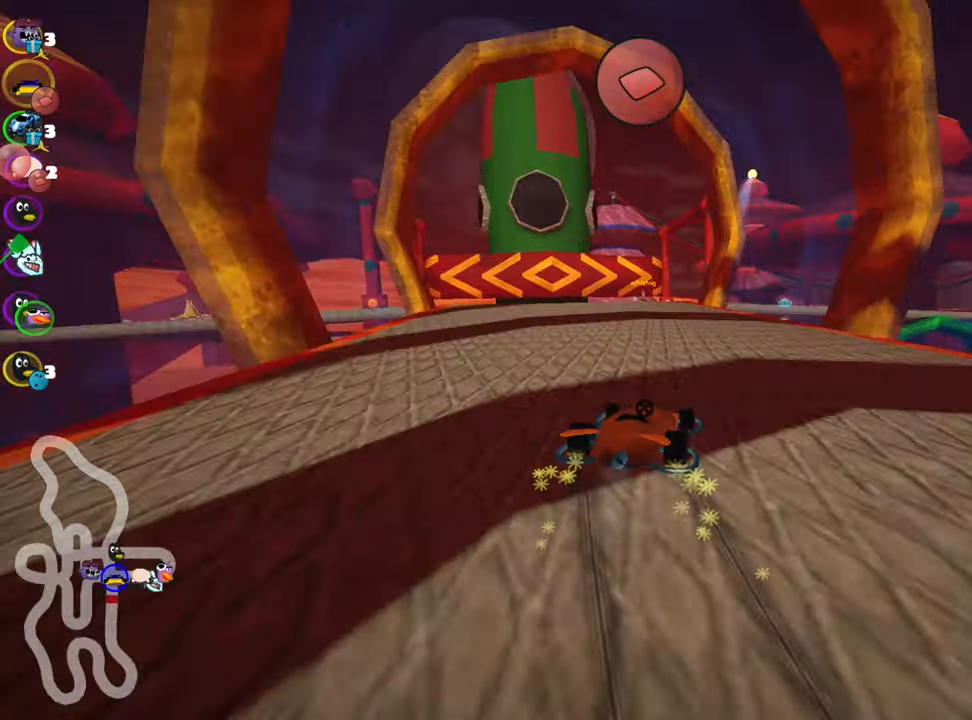
{"keys": ["right", "up"], "events": [[300, "skid", "up"], [350, "left", "up"], [500, "right", "down"]]}
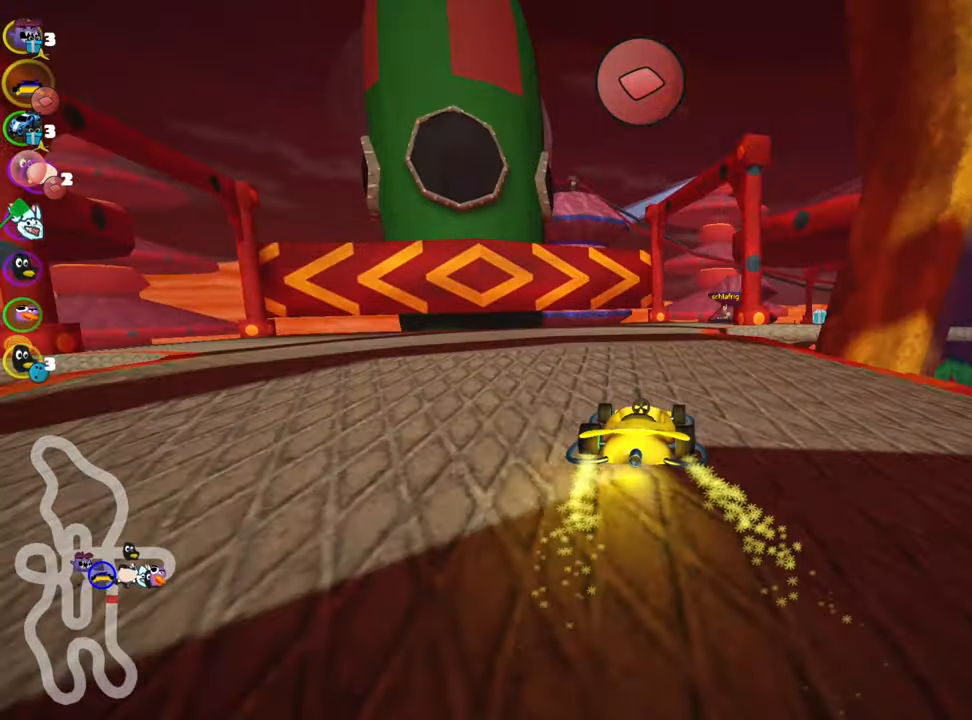
{"keys": ["down", "right"], "events": [[134, "up", "up"], [250, "right", "up"], [350, "right", "down"], [450, "down", "down"]]}
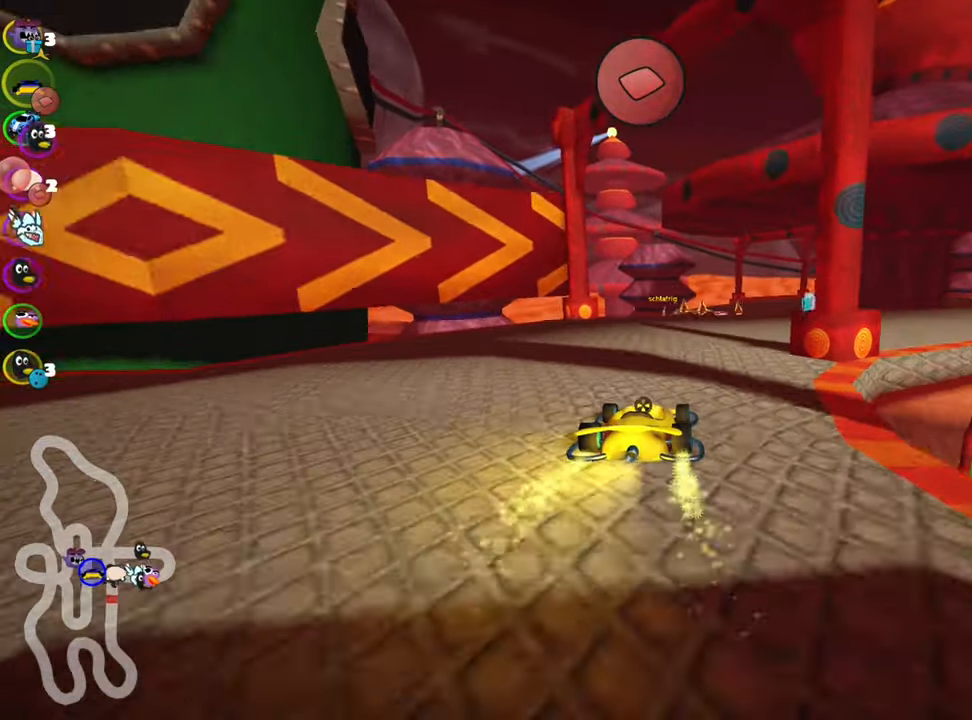
{"keys": ["left"], "events": [[100, "down", "up"], [117, "right", "up"], [167, "left", "down"], [184, "skid", "down"], [417, "skid", "up"]]}
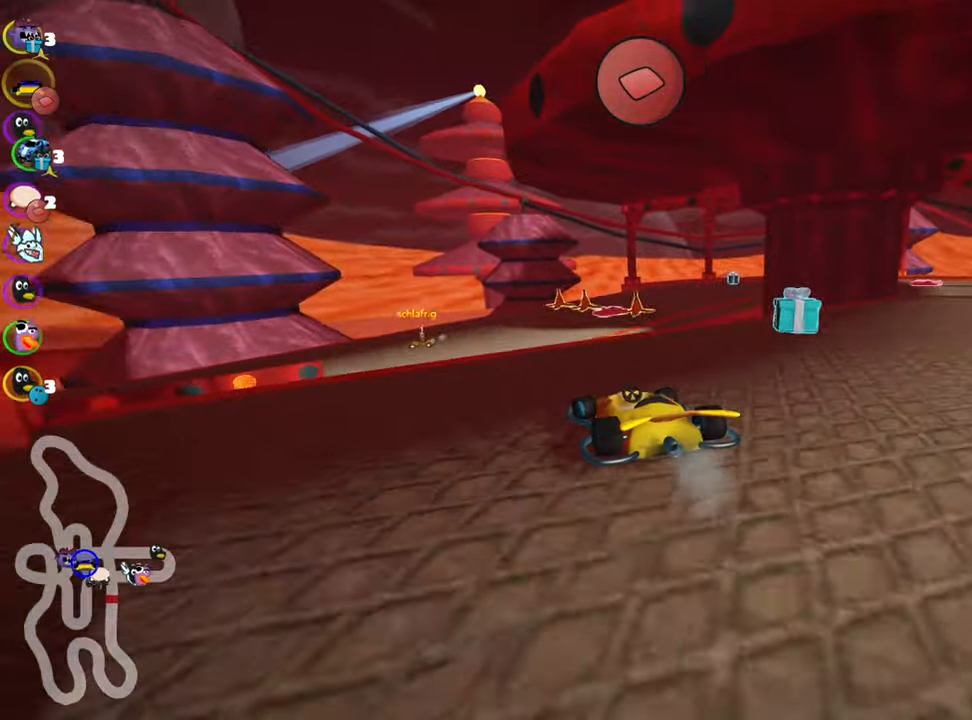
{"keys": ["left", "skid"], "events": [[34, "look", "down"], [117, "fire", "down"], [117, "left", "up"], [117, "look", "up"], [150, "fire", "up"], [234, "skid", "down"], [250, "left", "down"]]}
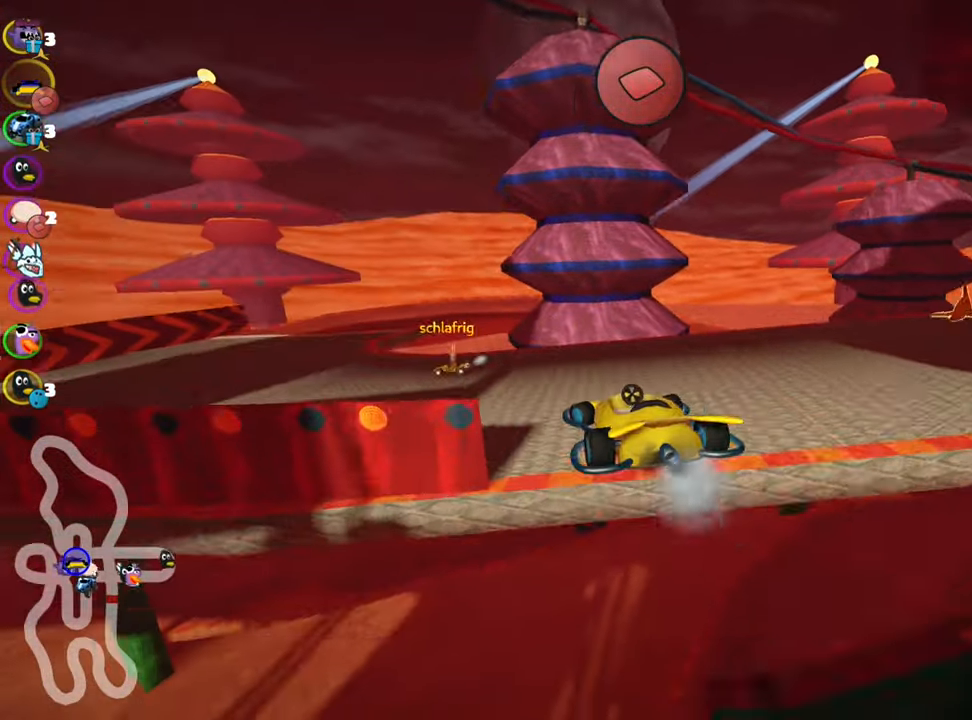
{"keys": ["left", "up"], "events": [[150, "skid", "up"], [500, "up", "down"]]}
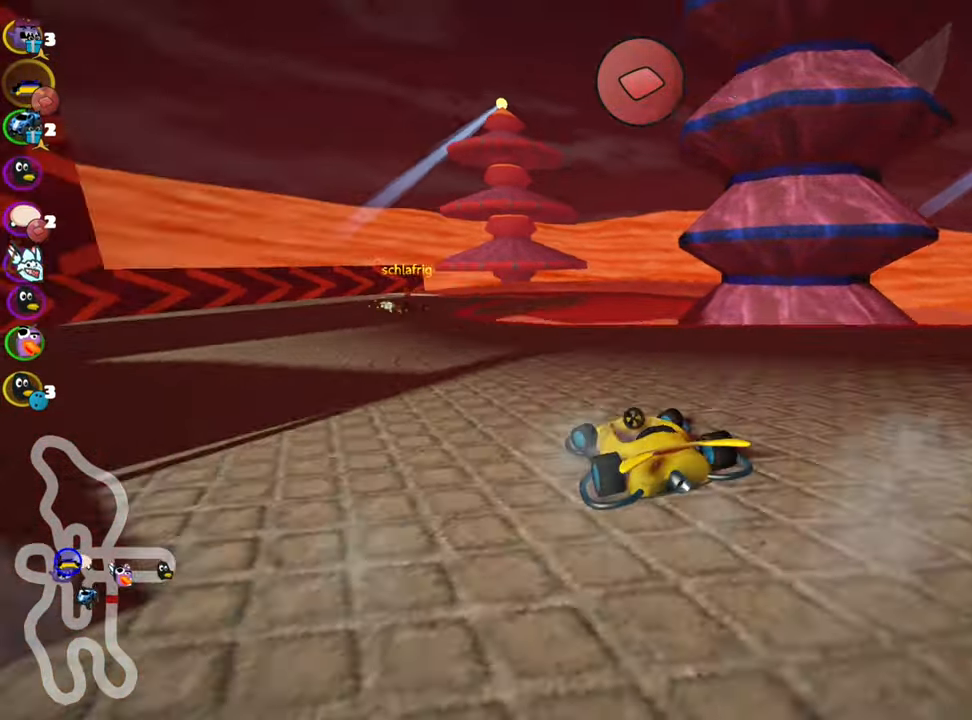
{"keys": ["right", "skid", "up"], "events": [[200, "left", "up"], [300, "right", "down"], [300, "skid", "down"]]}
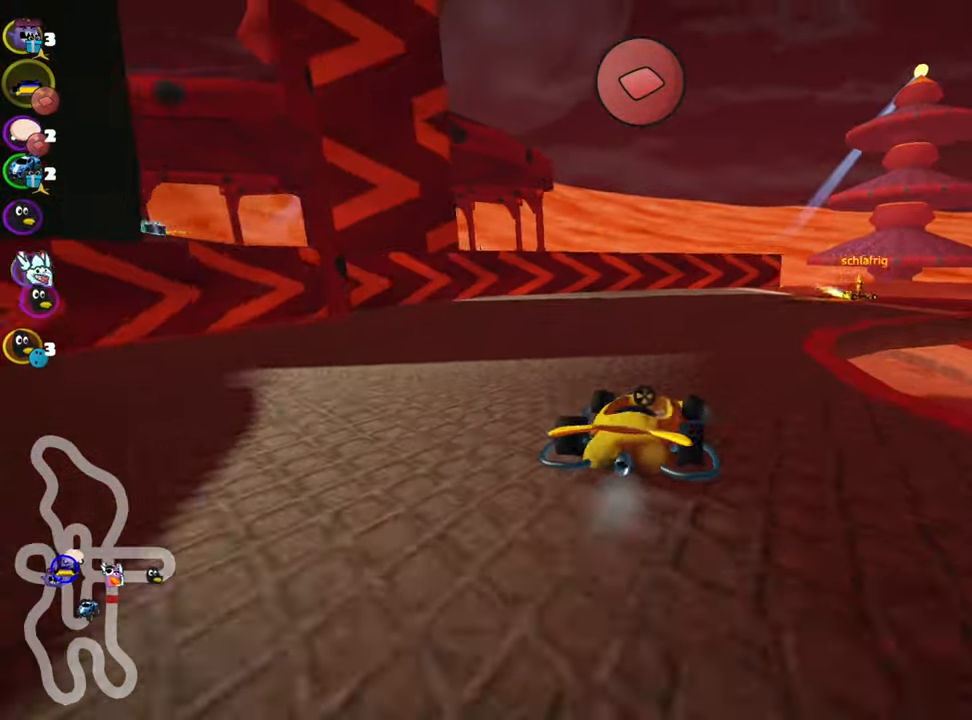
{"keys": ["right", "skid", "up"], "events": []}
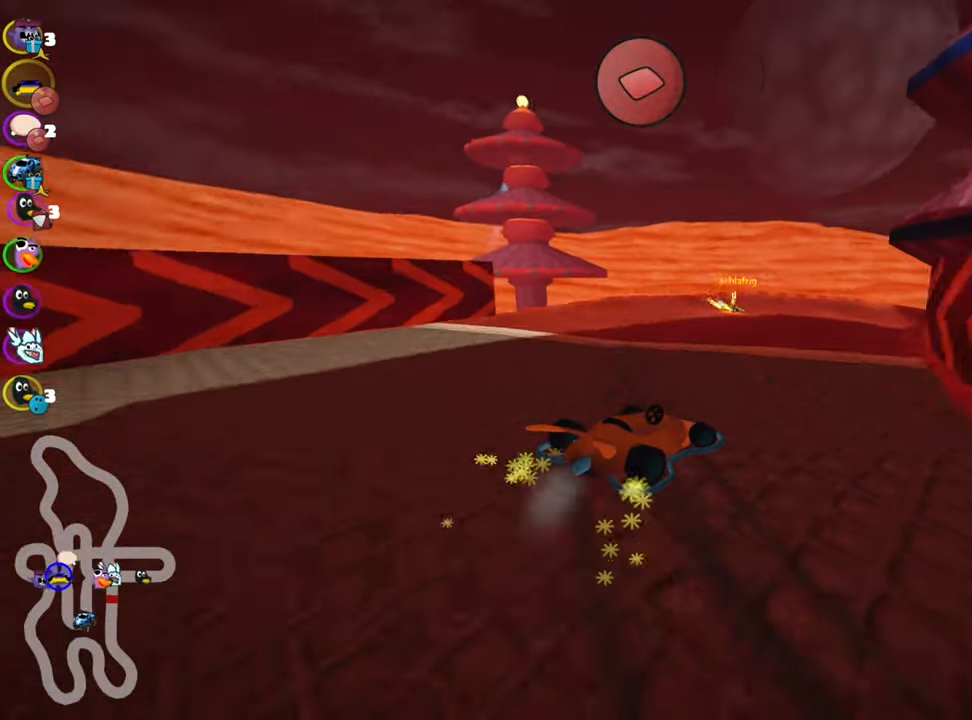
{"keys": ["left", "skid", "up"], "events": [[384, "left", "down"], [417, "right", "up"]]}
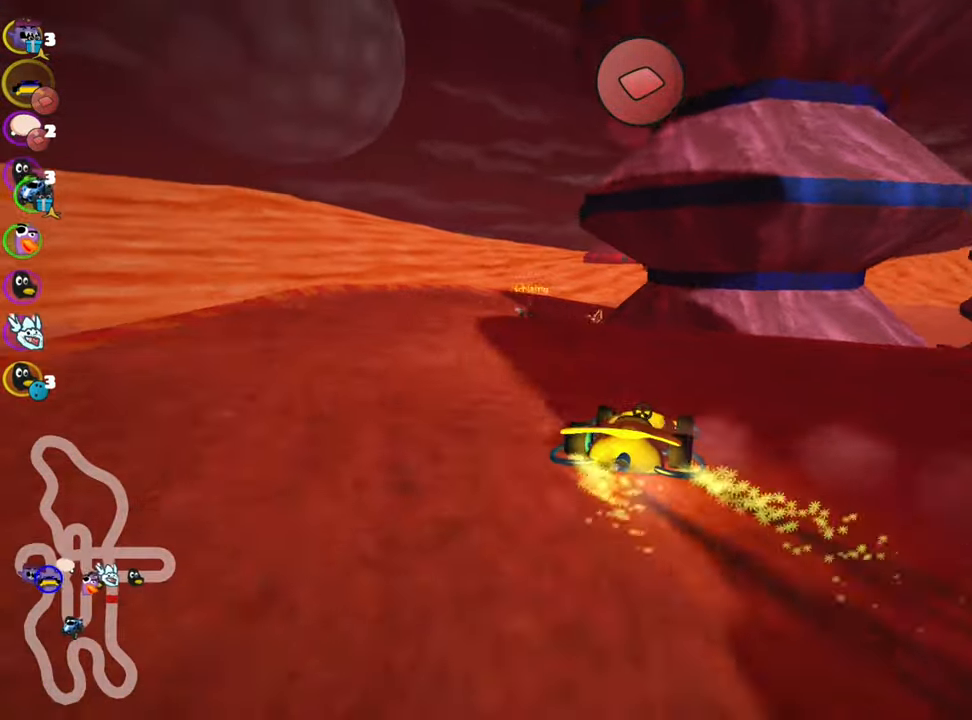
{"keys": ["skid", "up"], "events": [[134, "left", "up"], [317, "left", "down"], [400, "left", "up"]]}
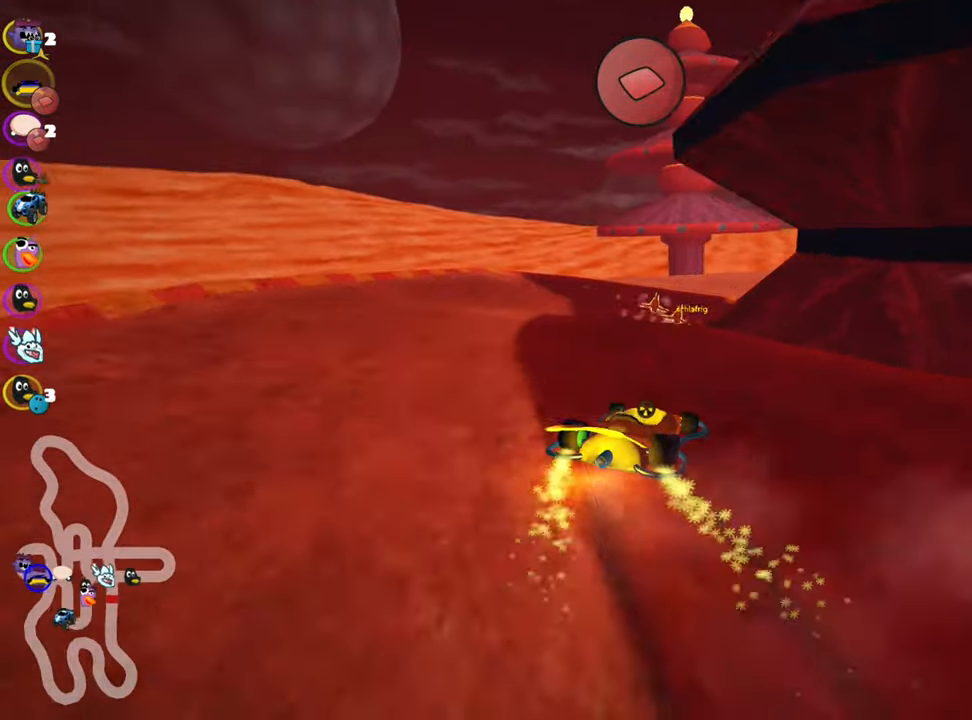
{"keys": ["right", "skid", "up"], "events": [[350, "right", "down"]]}